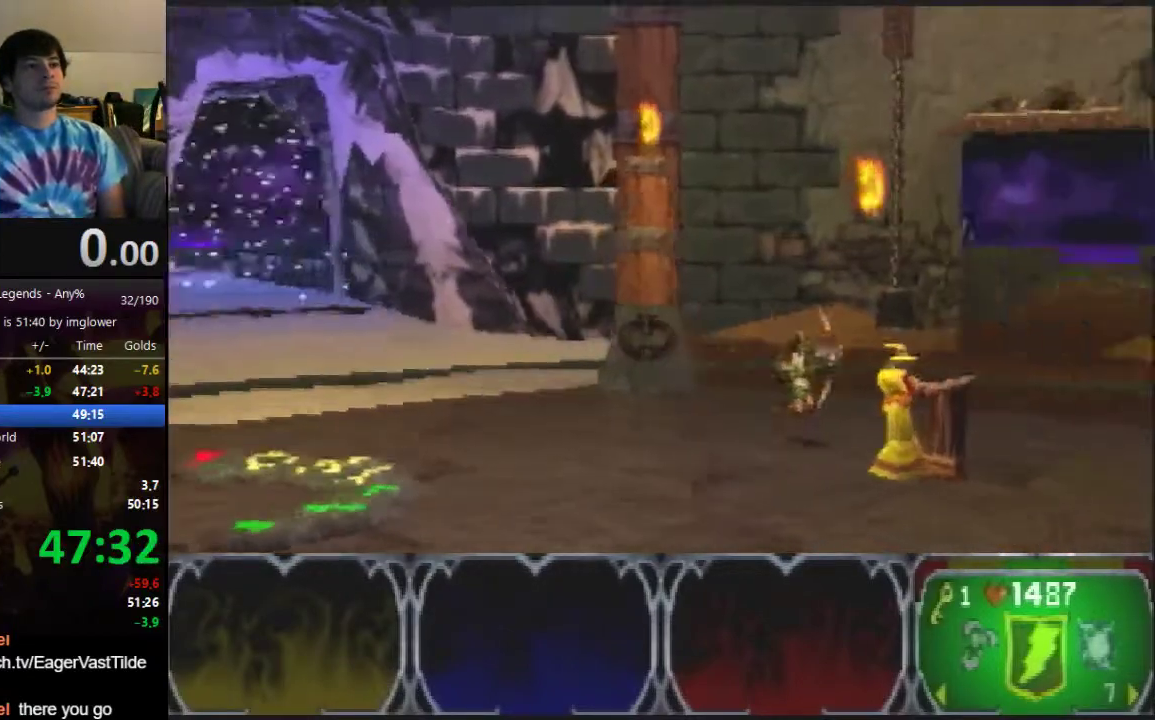
Gameplay with a controller (Nintendo layout); each line is a JSON object with the inputs held at the frame after it. "events" lists button and stick changes between this image and that frame as [ms after this image, input, new state], when the widget could be followed in between. Not read: L3 R3.
{"buttons": [], "left_stick": "down", "events": [[333, "left_stick", "down"]]}
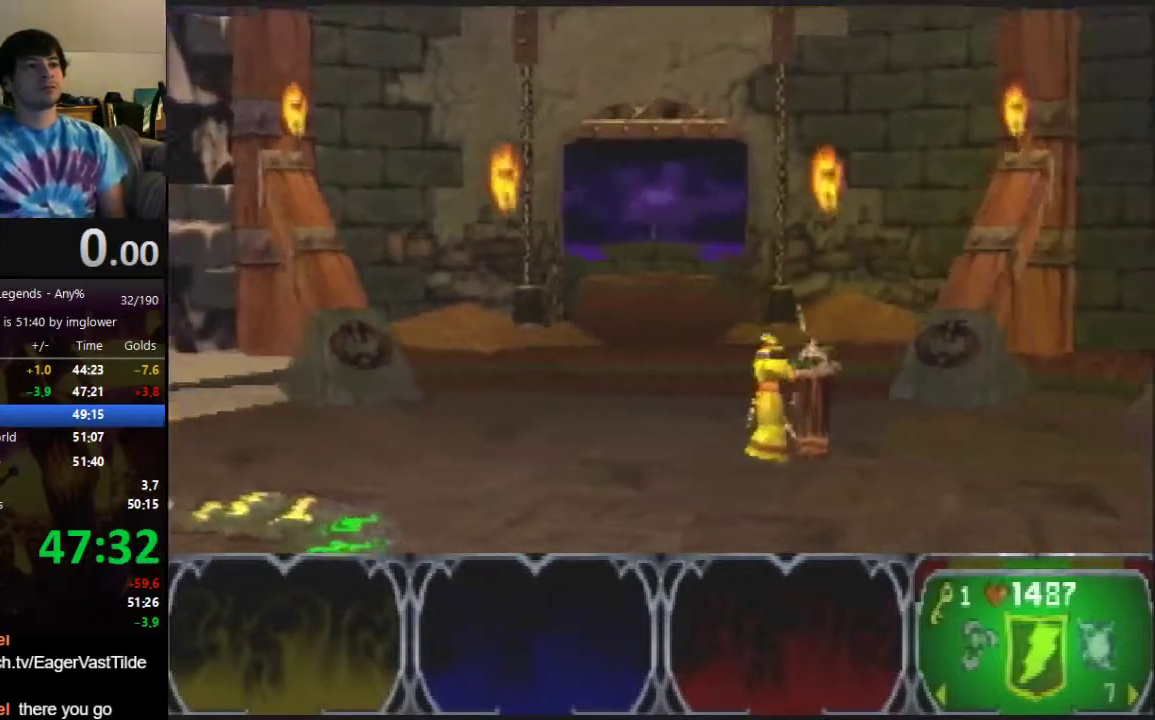
{"buttons": [], "left_stick": "center", "events": [[200, "A", "down"], [300, "A", "up"], [333, "left_stick", "center"]]}
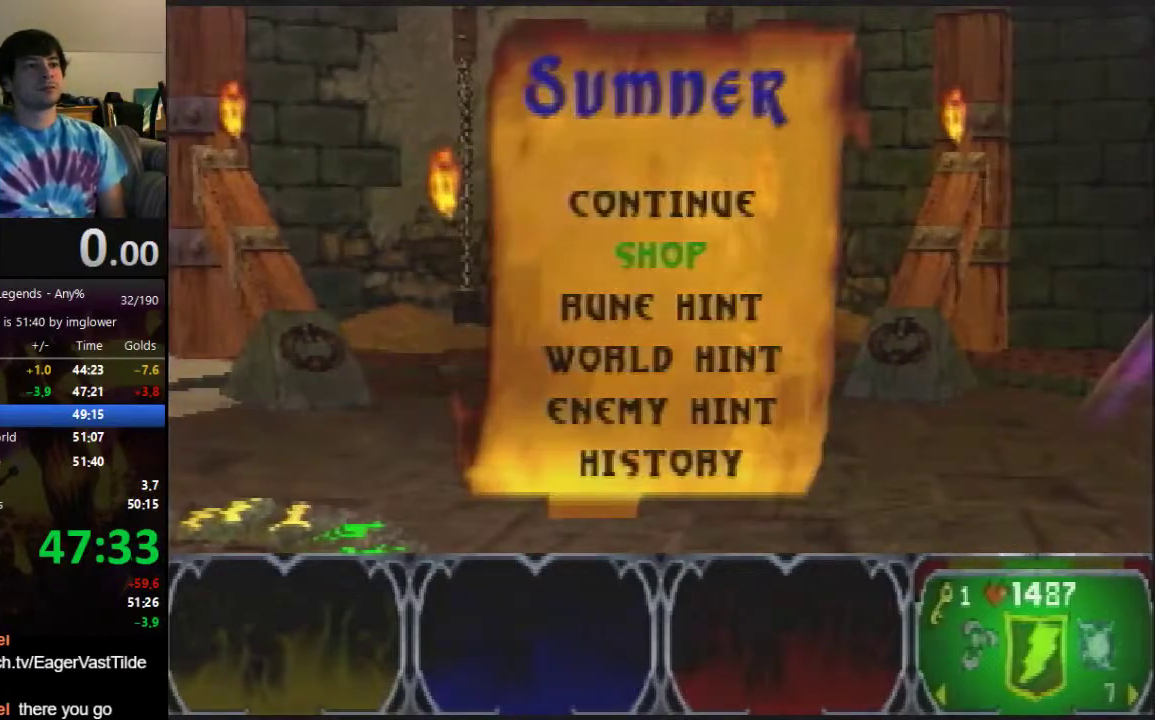
{"buttons": [], "left_stick": "center", "events": [[100, "A", "down"], [167, "A", "up"], [367, "C_DOWN", "down"], [433, "C_DOWN", "up"]]}
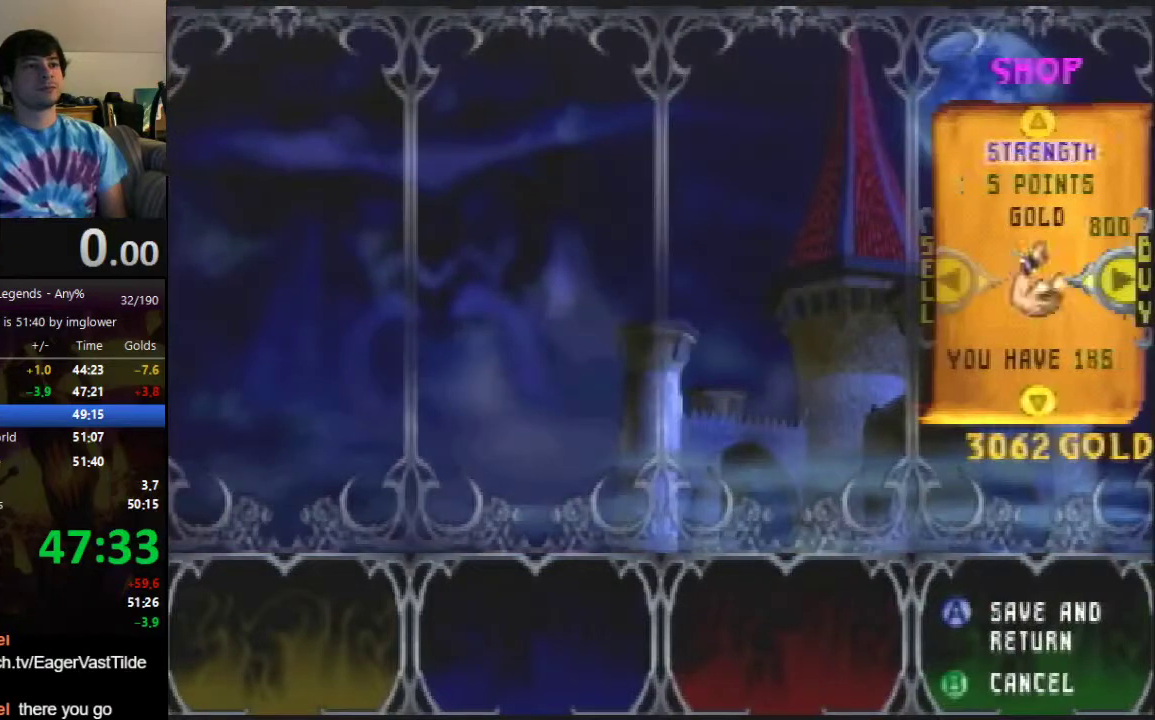
{"buttons": ["C_DOWN"], "left_stick": "center", "events": [[33, "C_DOWN", "down"], [100, "C_DOWN", "up"], [167, "C_DOWN", "down"], [267, "C_DOWN", "up"], [333, "C_DOWN", "down"], [400, "C_DOWN", "up"], [467, "C_DOWN", "down"]]}
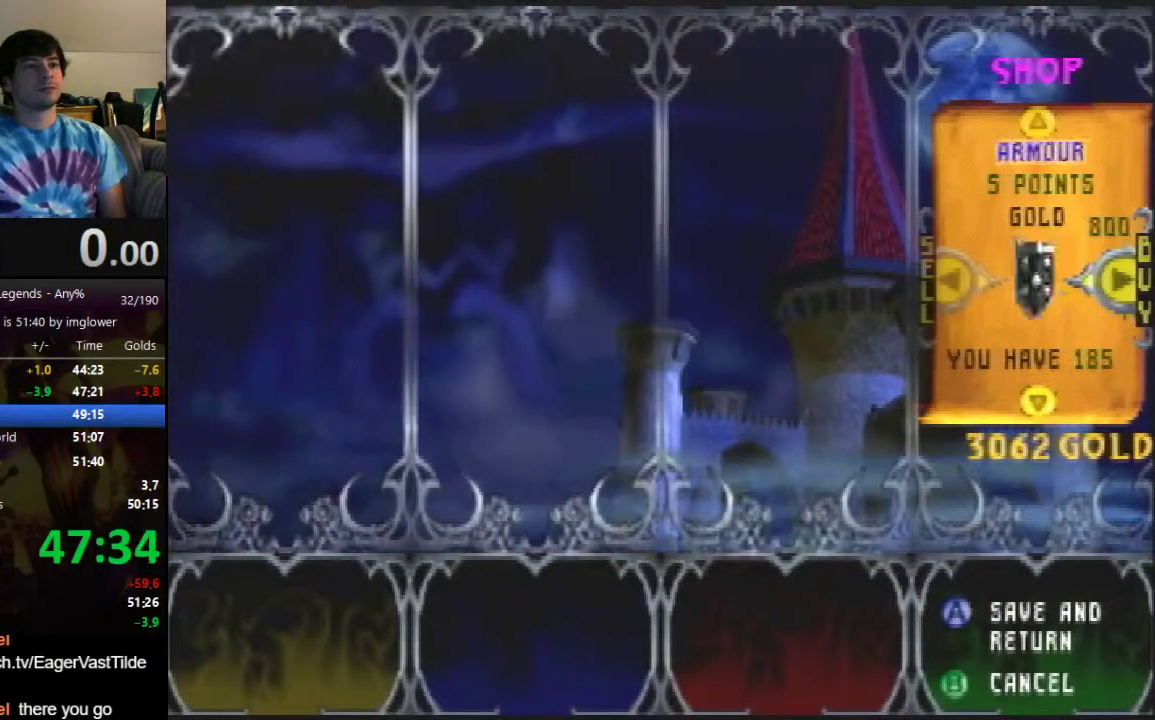
{"buttons": [], "left_stick": "center", "events": [[33, "C_DOWN", "up"], [100, "C_DOWN", "down"], [200, "C_DOWN", "up"]]}
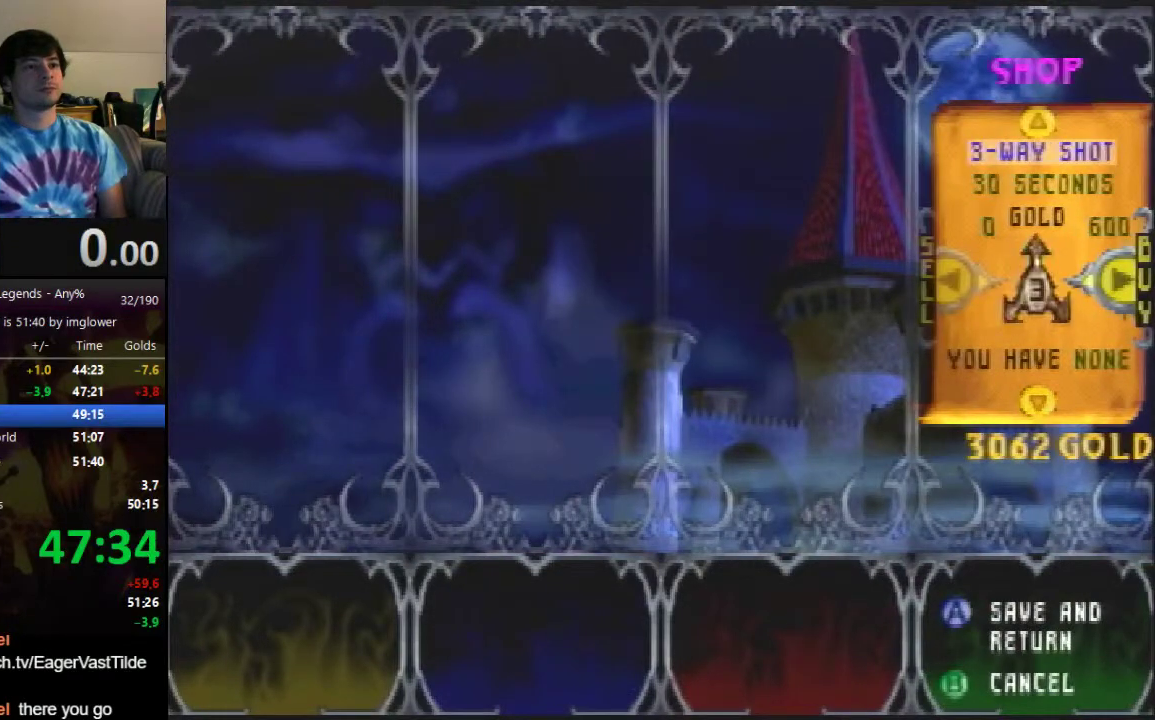
{"buttons": ["C_RIGHT"], "left_stick": "center", "events": [[500, "C_RIGHT", "down"]]}
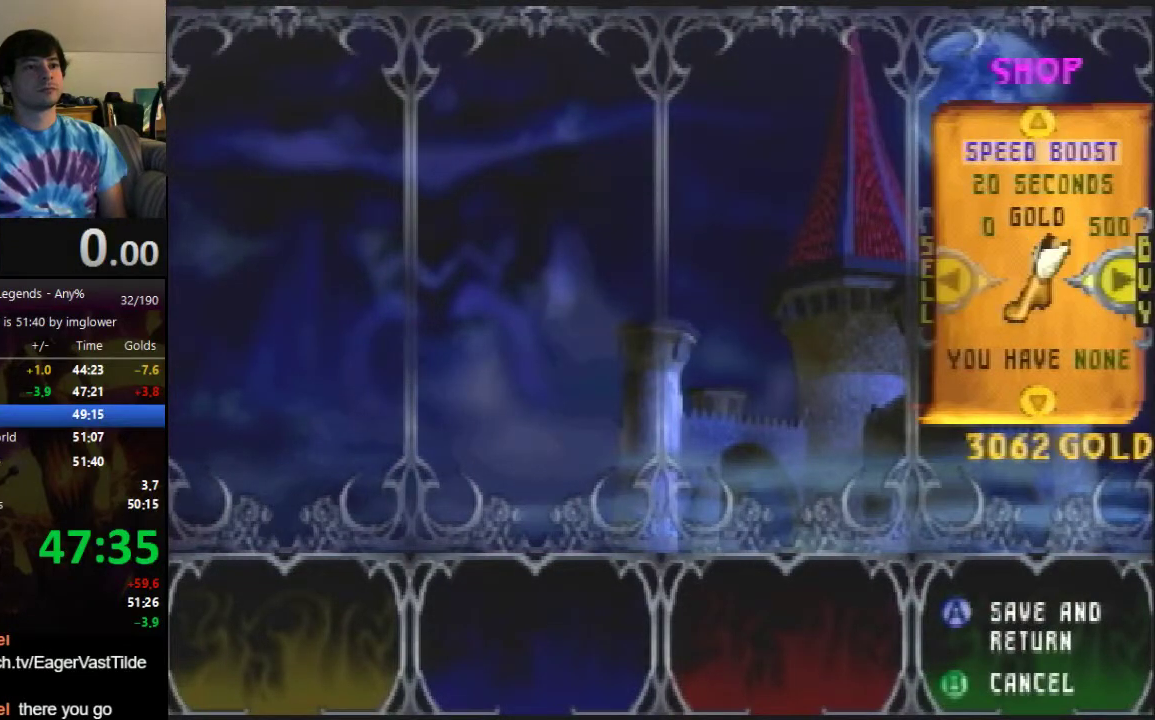
{"buttons": ["A"], "left_stick": "center", "events": [[67, "C_RIGHT", "up"], [167, "C_RIGHT", "down"], [233, "C_RIGHT", "up"], [300, "A", "down"]]}
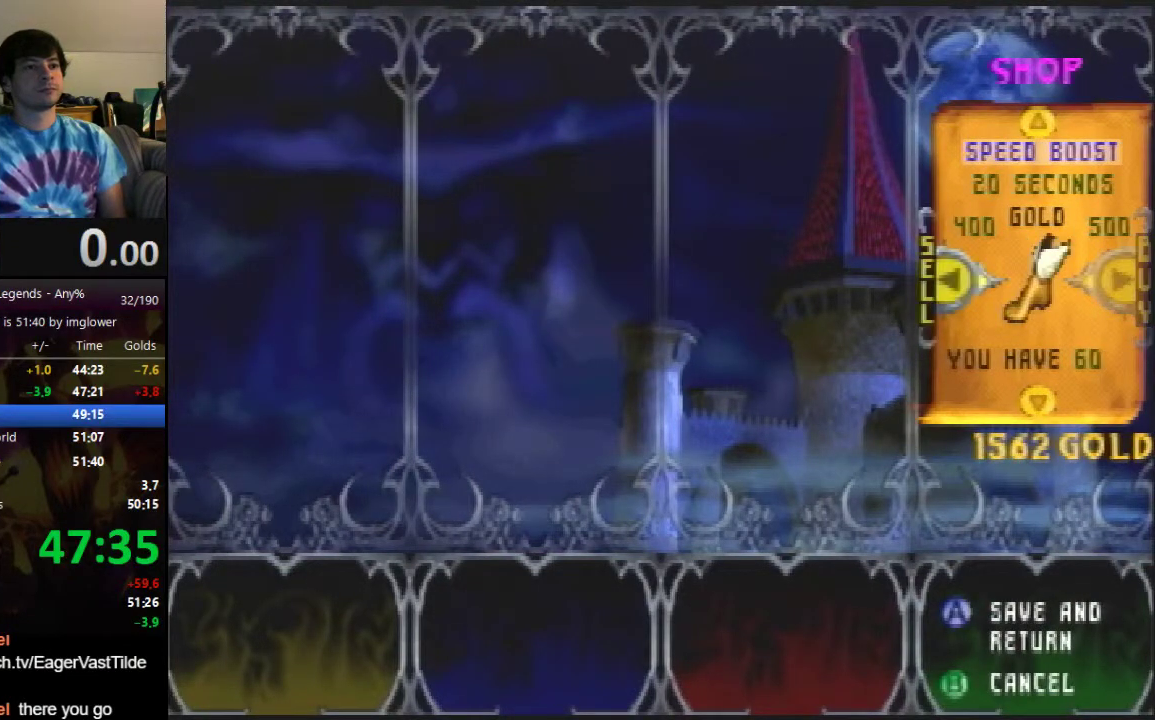
{"buttons": ["A"], "left_stick": "center", "events": []}
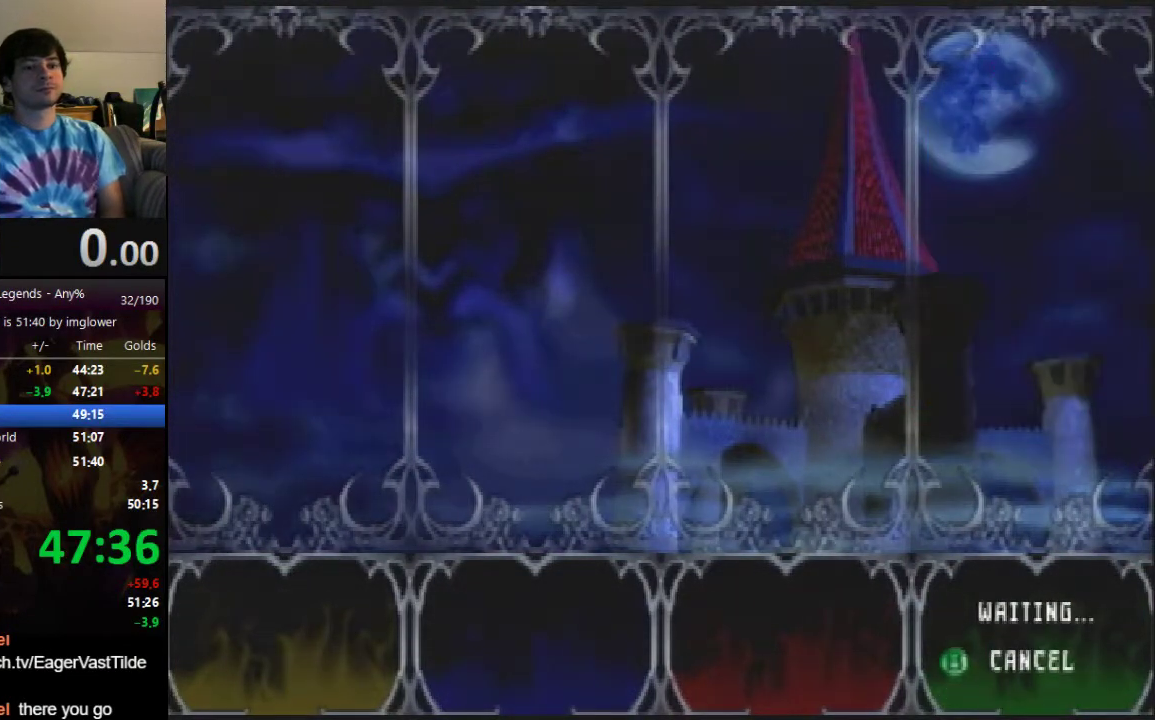
{"buttons": [], "left_stick": "center", "events": [[33, "A", "up"]]}